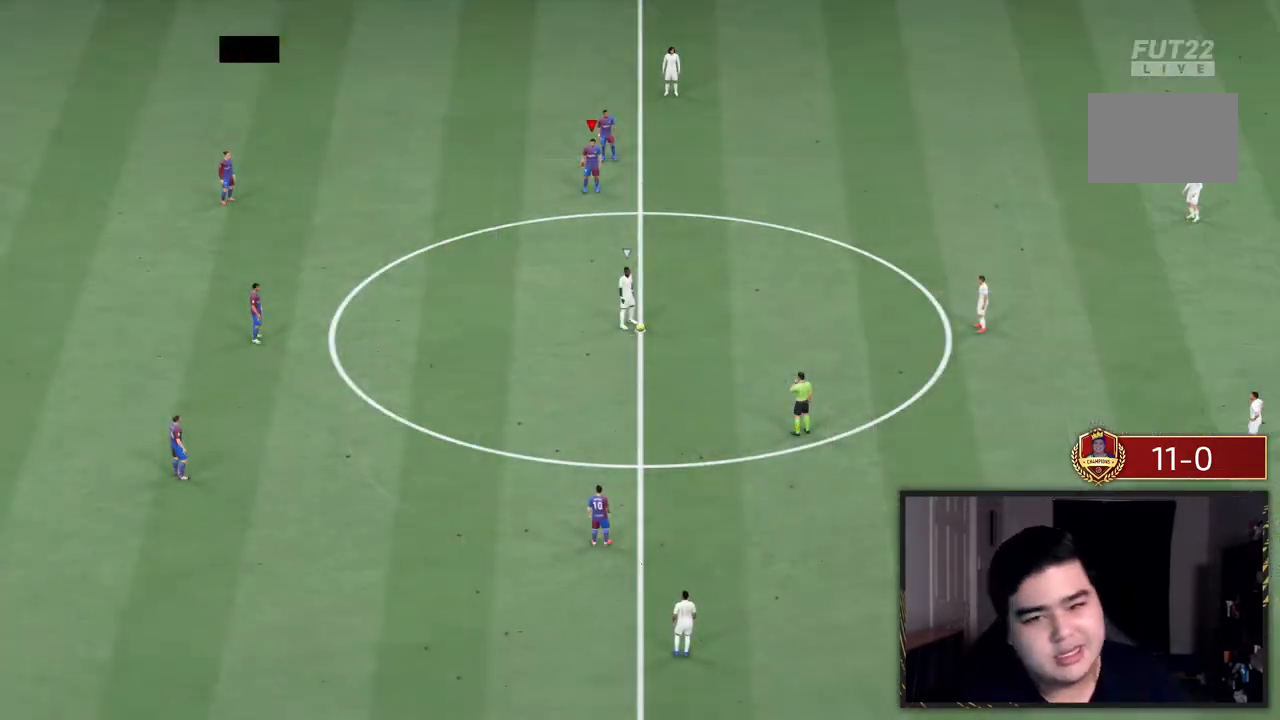
Gameplay with a controller (PlayStation layout); each line is a JSON object with the inputs held at the frame after it (dt_ms = milliseconds from this image to that frame). "events" lists button and stick changes between this image and that frame as [ms after this image, input, new state], when the widget could be followed in between. Not read: L3 R3.
{"dt_ms": 500, "buttons": [], "left_stick": "center", "right_stick": "center", "events": []}
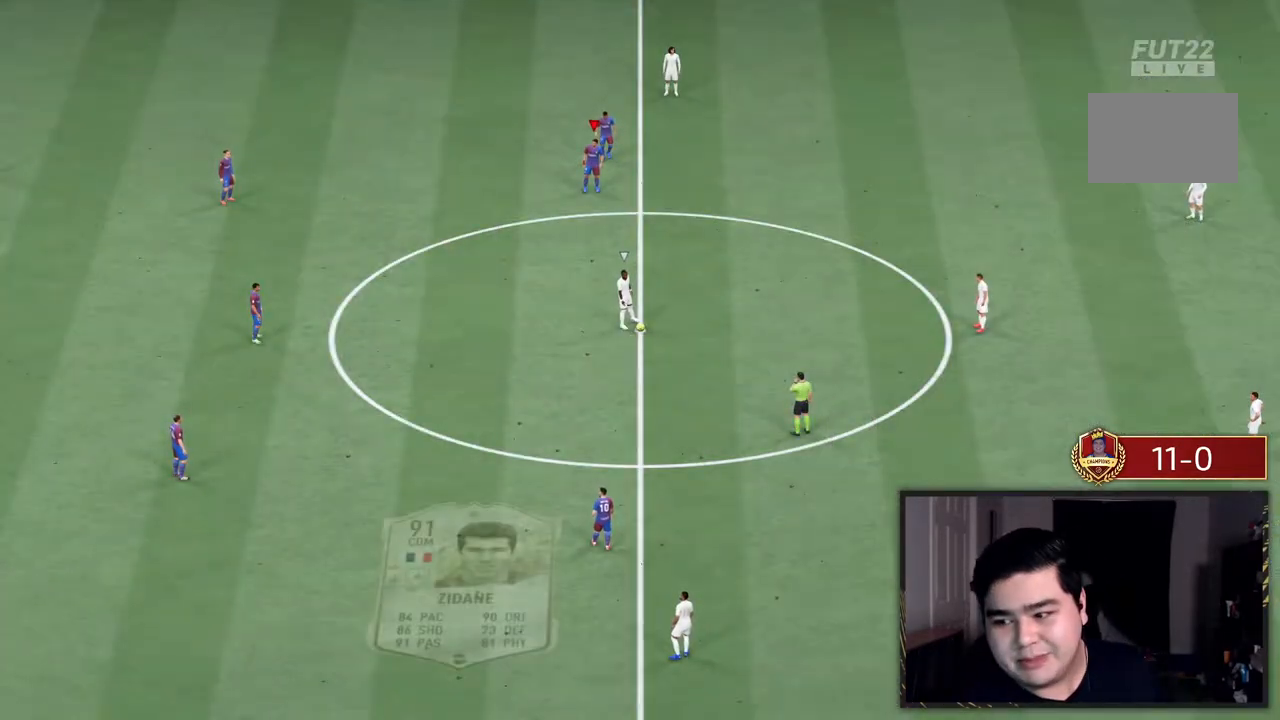
{"dt_ms": 500, "buttons": [], "left_stick": "center", "right_stick": "center", "events": []}
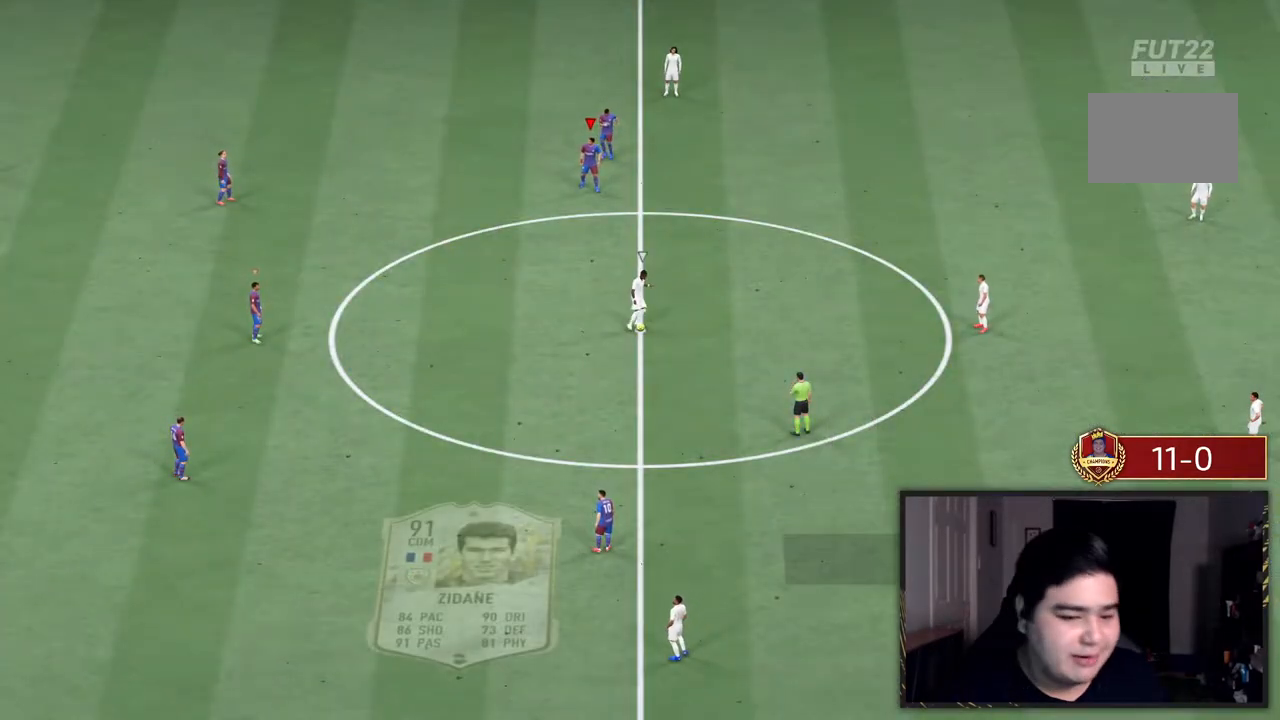
{"dt_ms": 500, "buttons": [], "left_stick": "center", "right_stick": "center", "events": []}
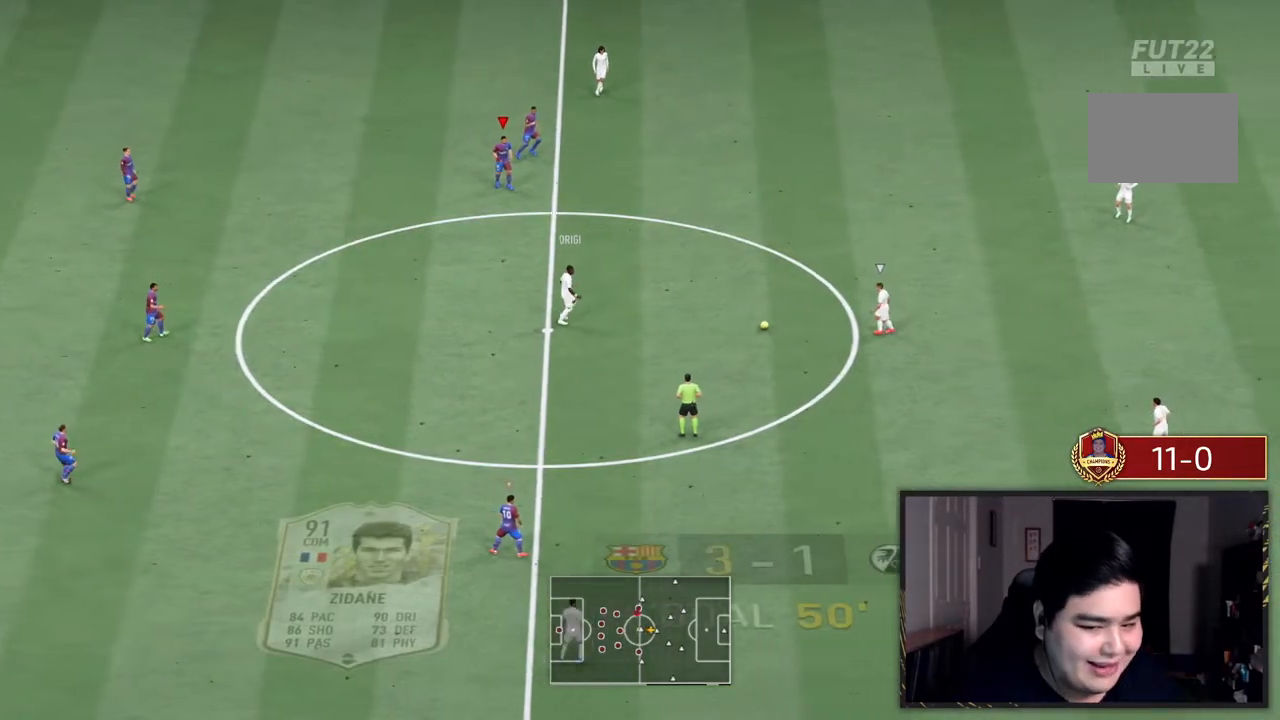
{"dt_ms": 500, "buttons": [], "left_stick": "center", "right_stick": "center", "events": []}
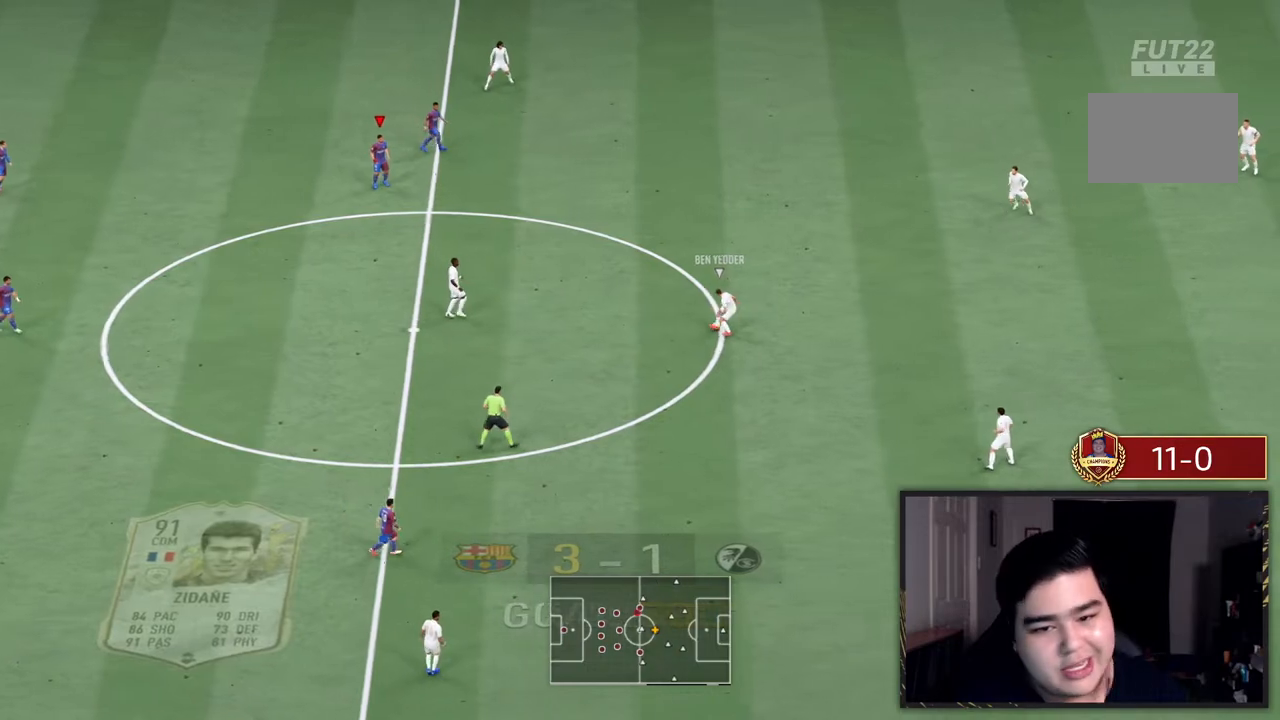
{"dt_ms": 500, "buttons": [], "left_stick": "down", "right_stick": "center", "events": [[150, "CROSS", "down"], [150, "L1", "down"], [150, "left_stick", "down"], [283, "L1", "up"], [317, "CROSS", "up"]]}
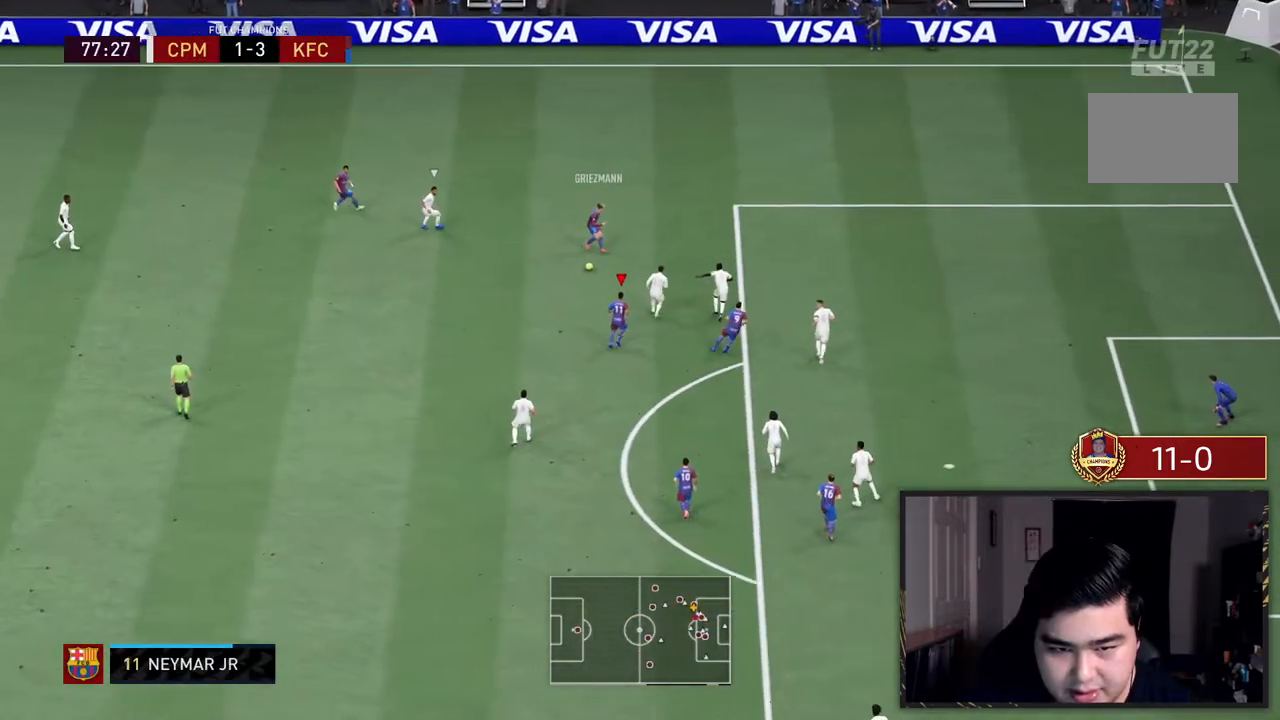
{"dt_ms": 500, "buttons": [], "left_stick": "down-left", "right_stick": "center", "events": [[17, "left_stick", "down-left"]]}
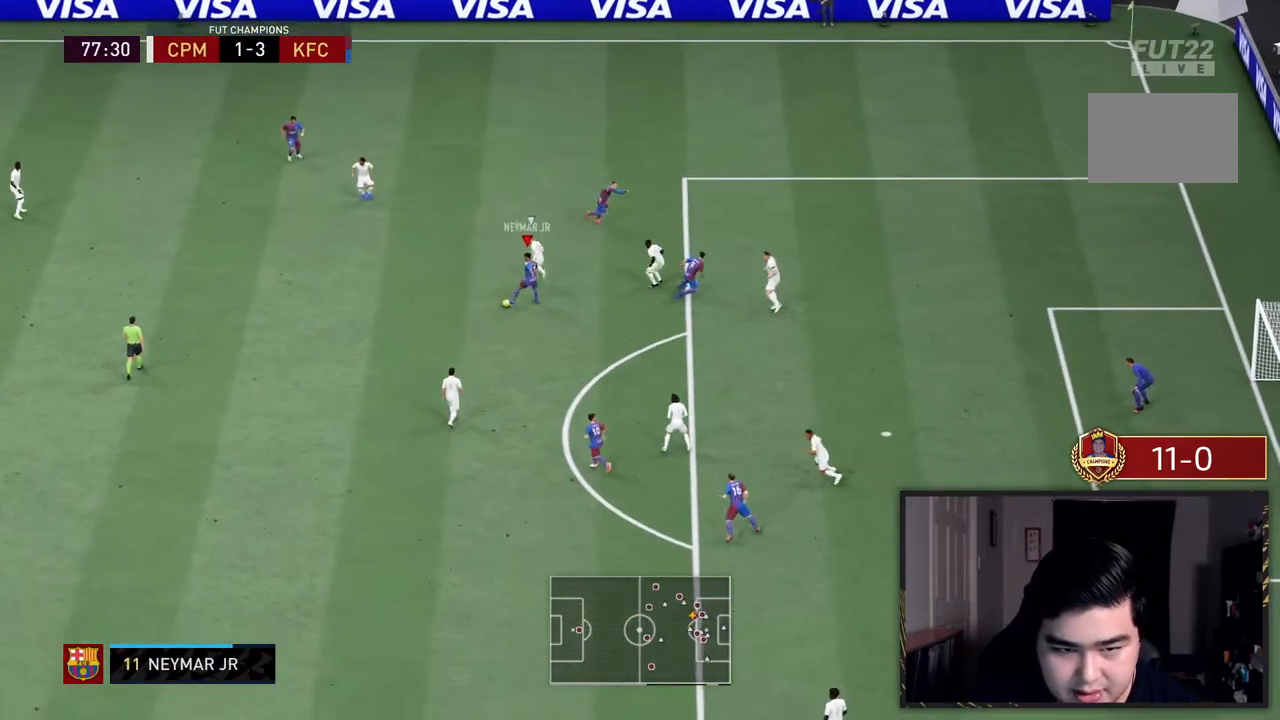
{"dt_ms": 500, "buttons": [], "left_stick": "down-right", "right_stick": "center", "events": [[17, "left_stick", "down"], [117, "CROSS", "down"], [117, "L1", "down"], [183, "left_stick", "down-right"], [250, "CROSS", "up"], [250, "L1", "up"]]}
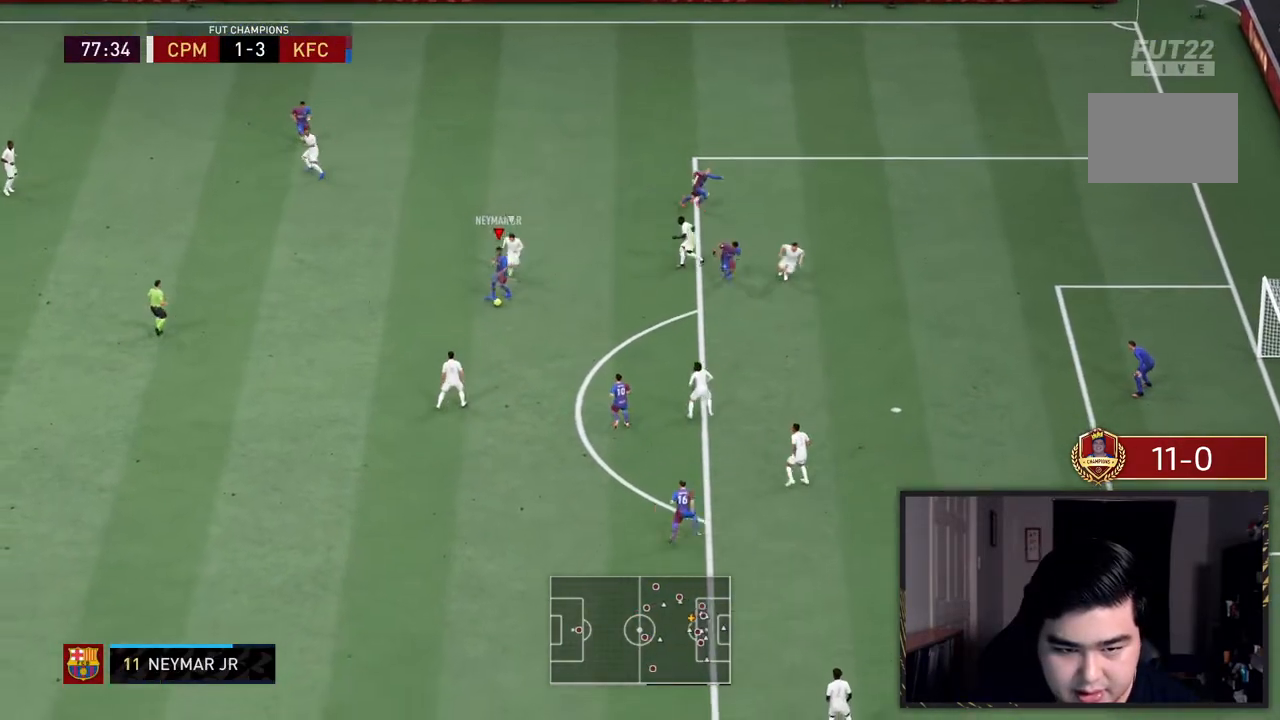
{"dt_ms": 500, "buttons": [], "left_stick": "down-left", "right_stick": "center", "events": [[167, "left_stick", "up-right"], [267, "left_stick", "down-right"], [367, "left_stick", "down-left"]]}
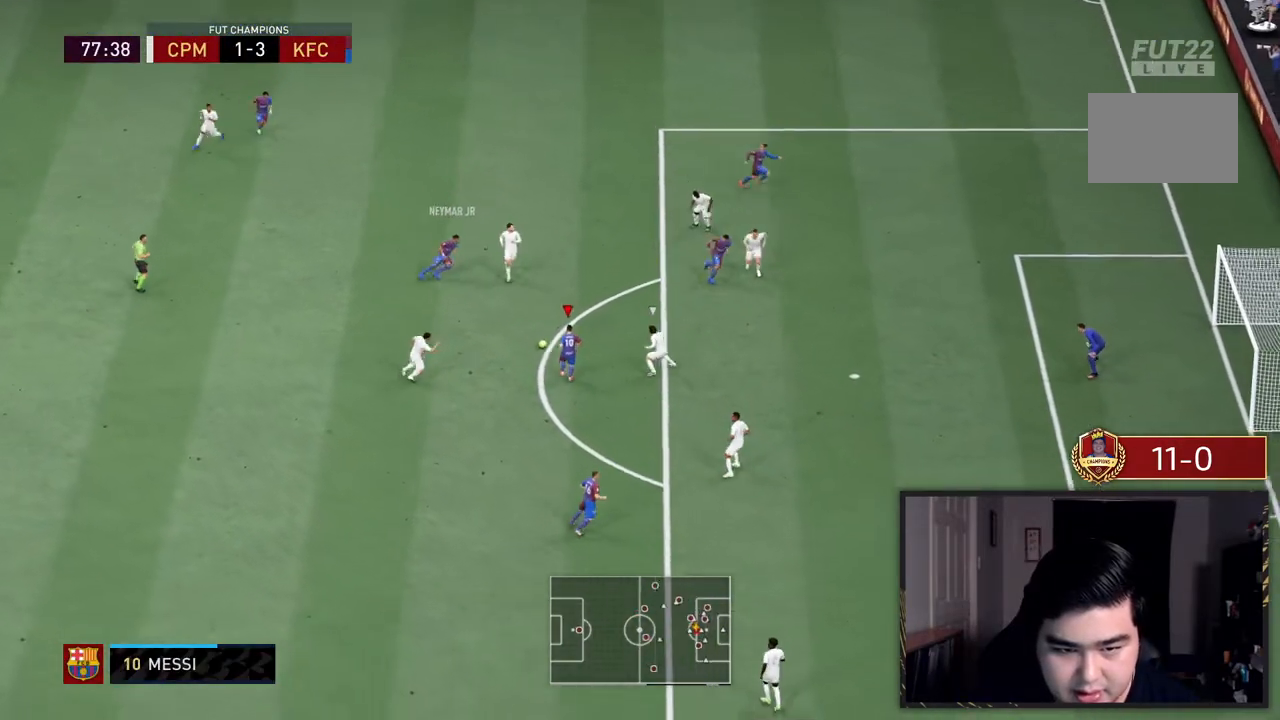
{"dt_ms": 500, "buttons": [], "left_stick": "down", "right_stick": "center"}
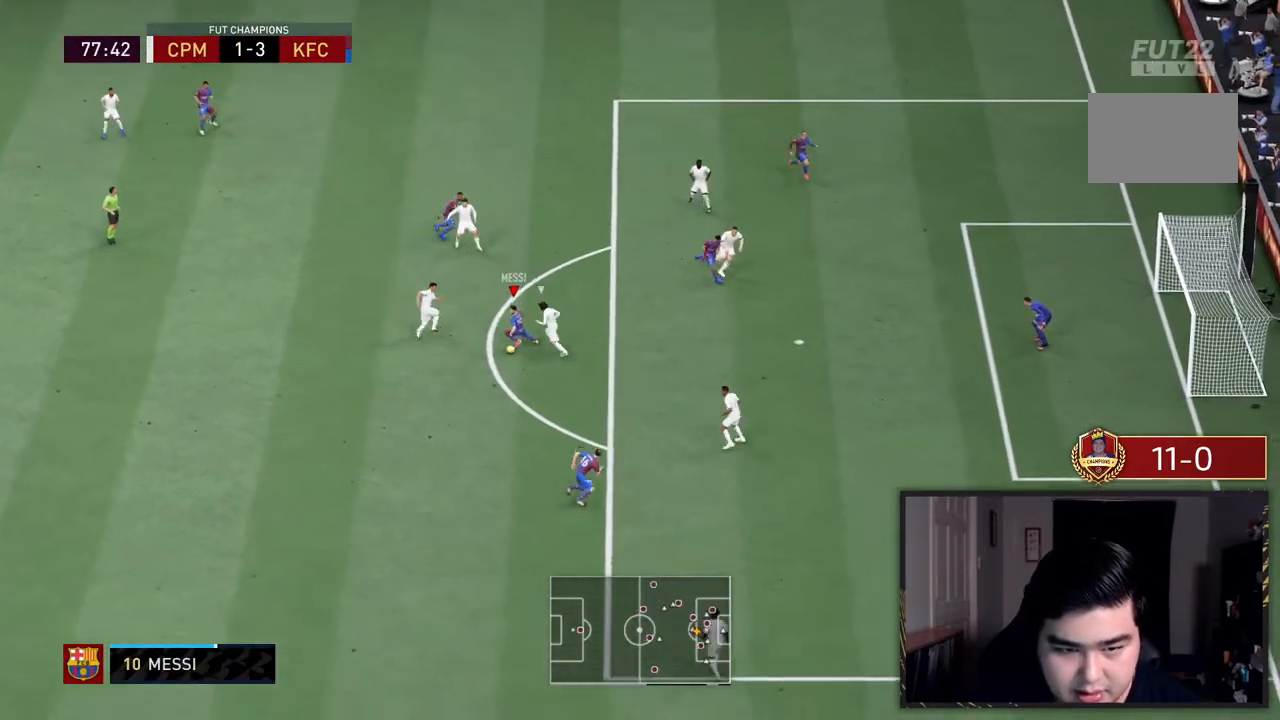
{"dt_ms": 500, "buttons": [], "left_stick": "up-right", "right_stick": "center", "events": [[133, "left_stick", "up-left"], [200, "left_stick", "up-right"]]}
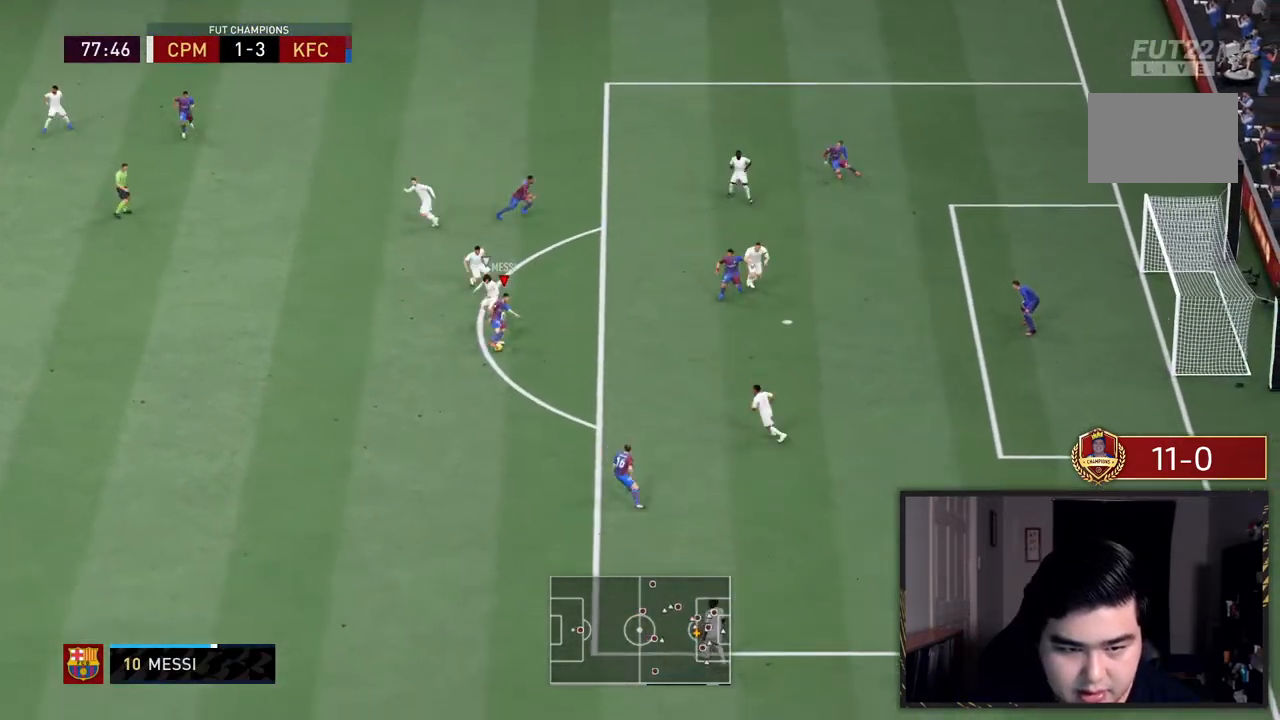
{"dt_ms": 1000, "buttons": [], "left_stick": "center", "right_stick": "center"}
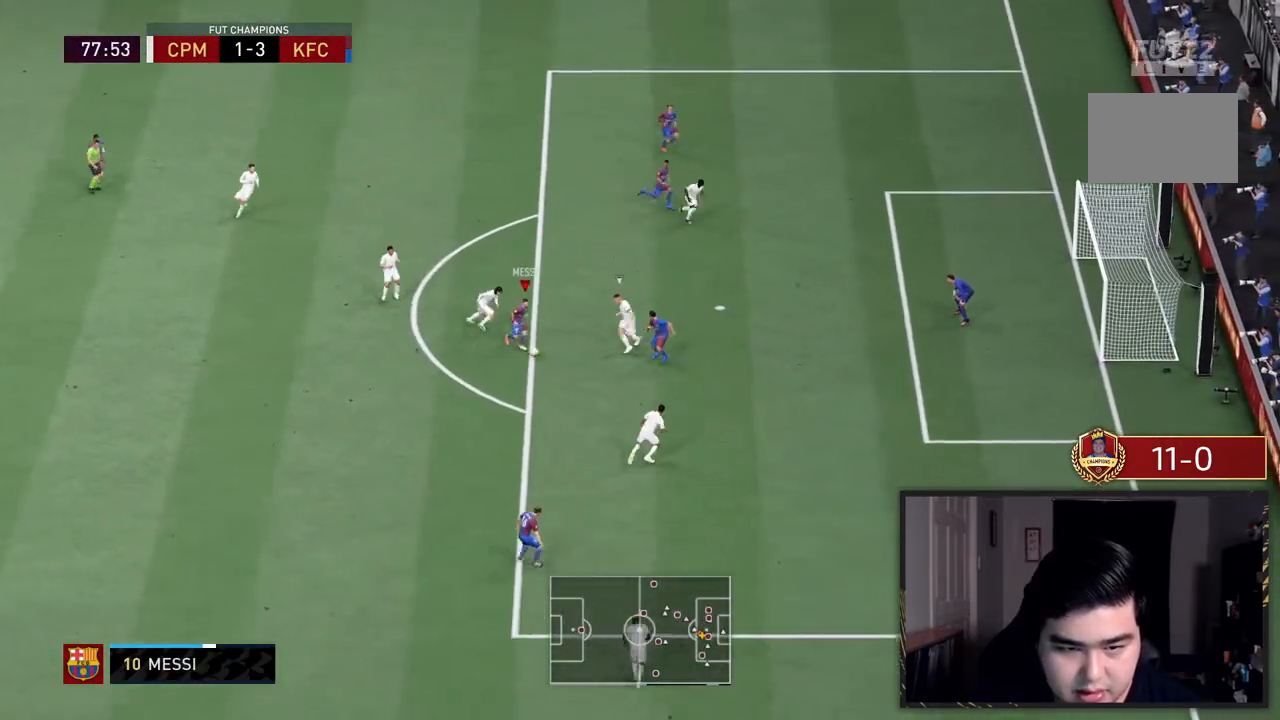
{"dt_ms": 500, "buttons": [], "left_stick": "up", "right_stick": "center", "events": [[183, "left_stick", "down-left"], [250, "left_stick", "up"]]}